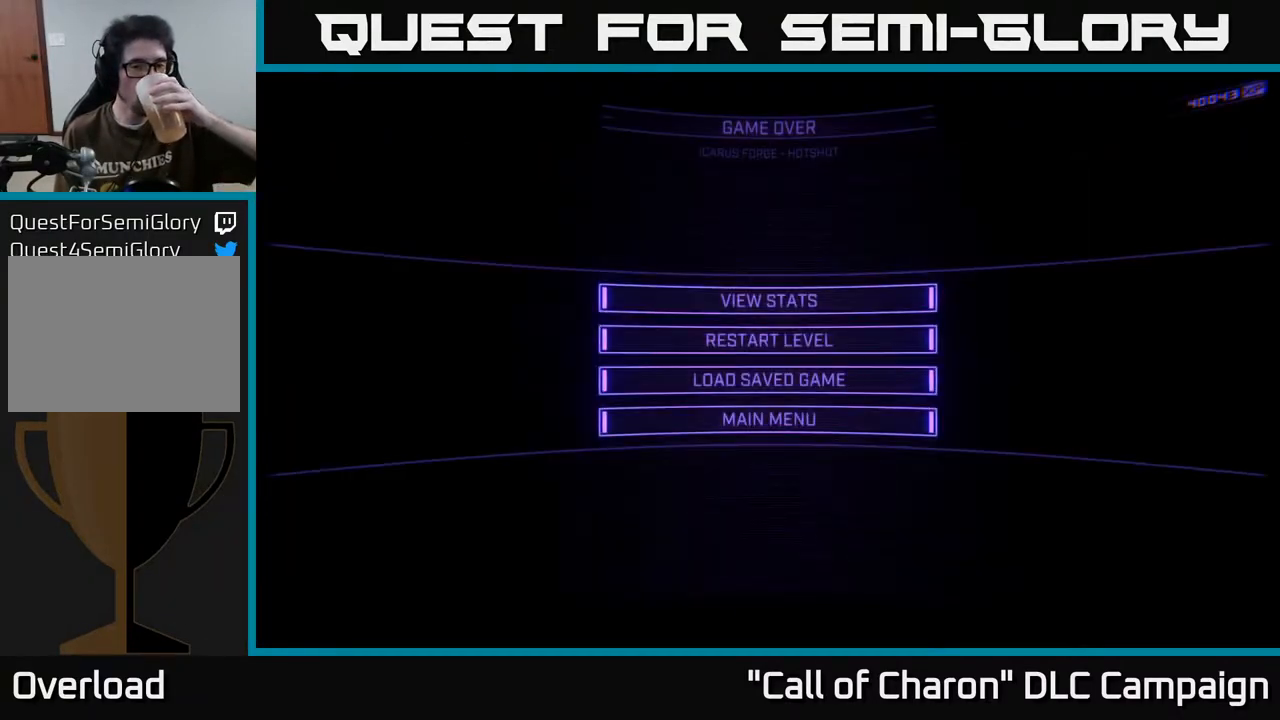
Gameplay with a controller (Xbox layout); each line is a JSON object with the inputs held at the frame after it. "events" lists button and stick changes between this image and that frame as [ms after this image, input, new state], when the widget could be followed in between.
{"buttons": [], "left_stick": "center", "right_stick": "center", "events": []}
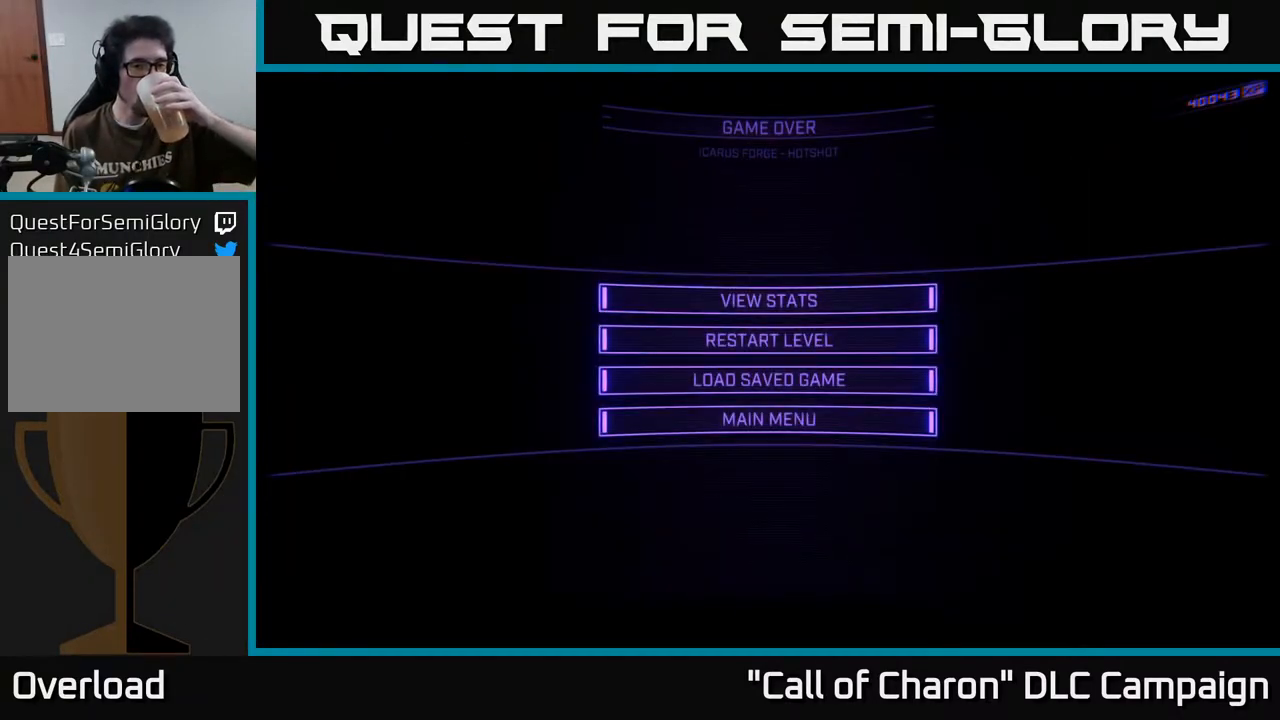
{"buttons": [], "left_stick": "center", "right_stick": "center", "events": [[83, "DPAD_DOWN", "down"], [183, "DPAD_DOWN", "up"], [267, "DPAD_DOWN", "down"], [333, "DPAD_DOWN", "up"]]}
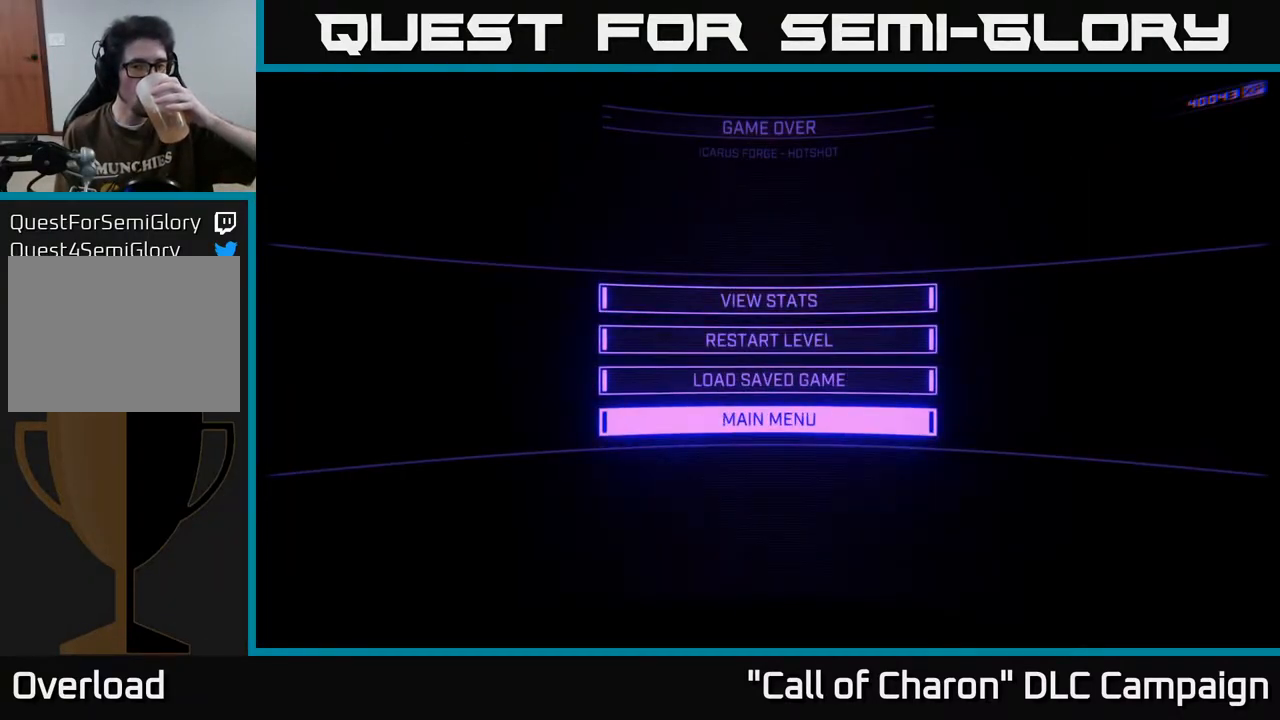
{"buttons": [], "left_stick": "center", "right_stick": "center", "events": [[233, "DPAD_UP", "down"], [317, "DPAD_UP", "up"]]}
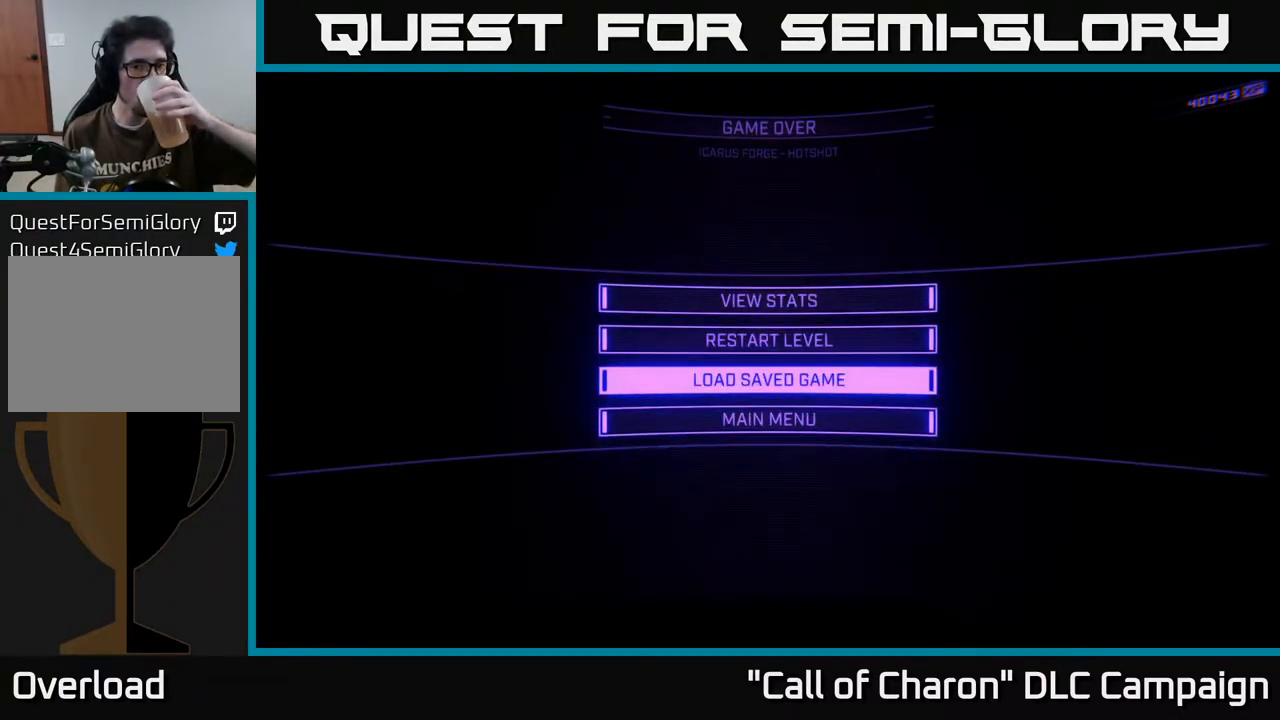
{"buttons": [], "left_stick": "center", "right_stick": "center", "events": [[233, "A", "down"], [383, "A", "up"]]}
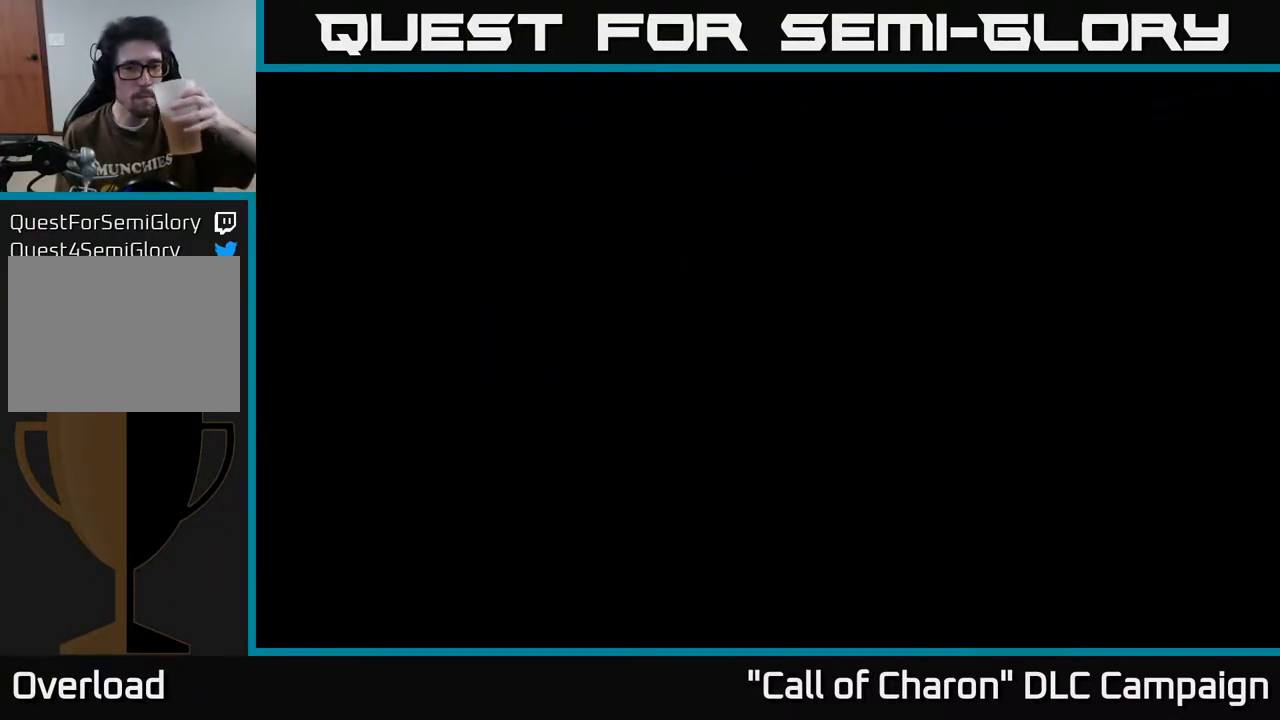
{"buttons": [], "left_stick": "center", "right_stick": "center", "events": []}
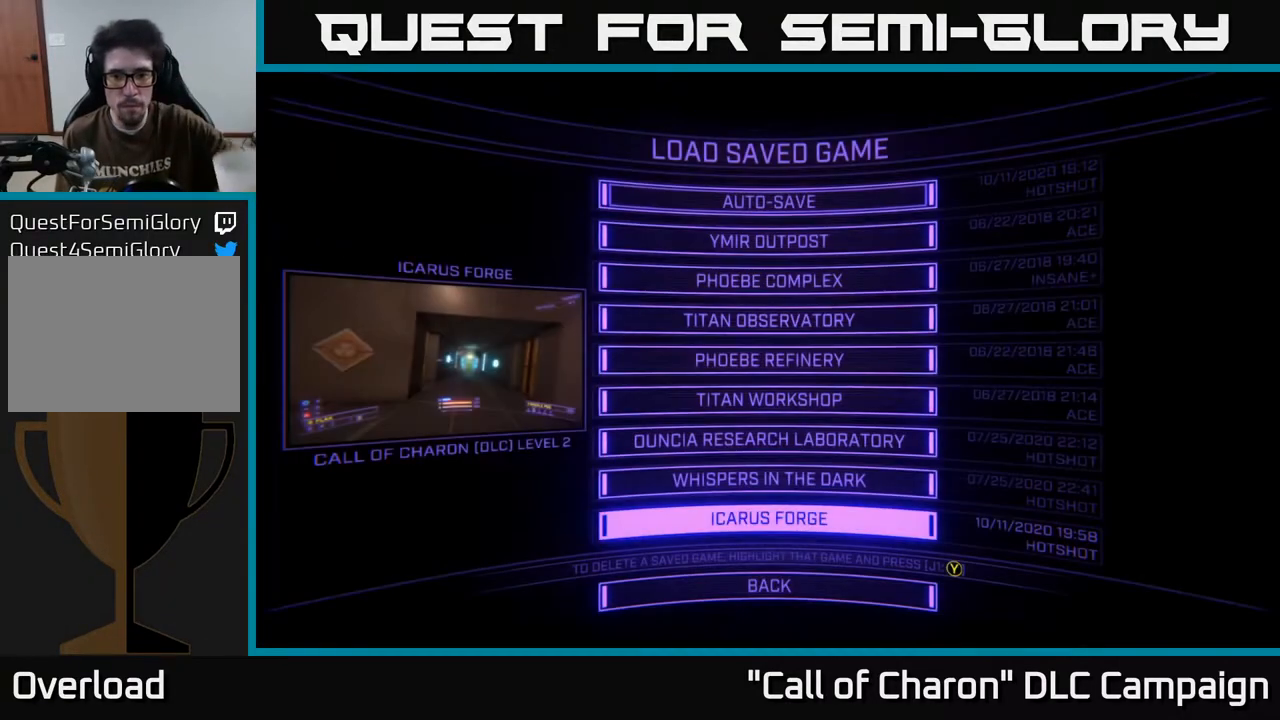
{"buttons": [], "left_stick": "center", "right_stick": "center", "events": [[350, "A", "down"], [450, "A", "up"]]}